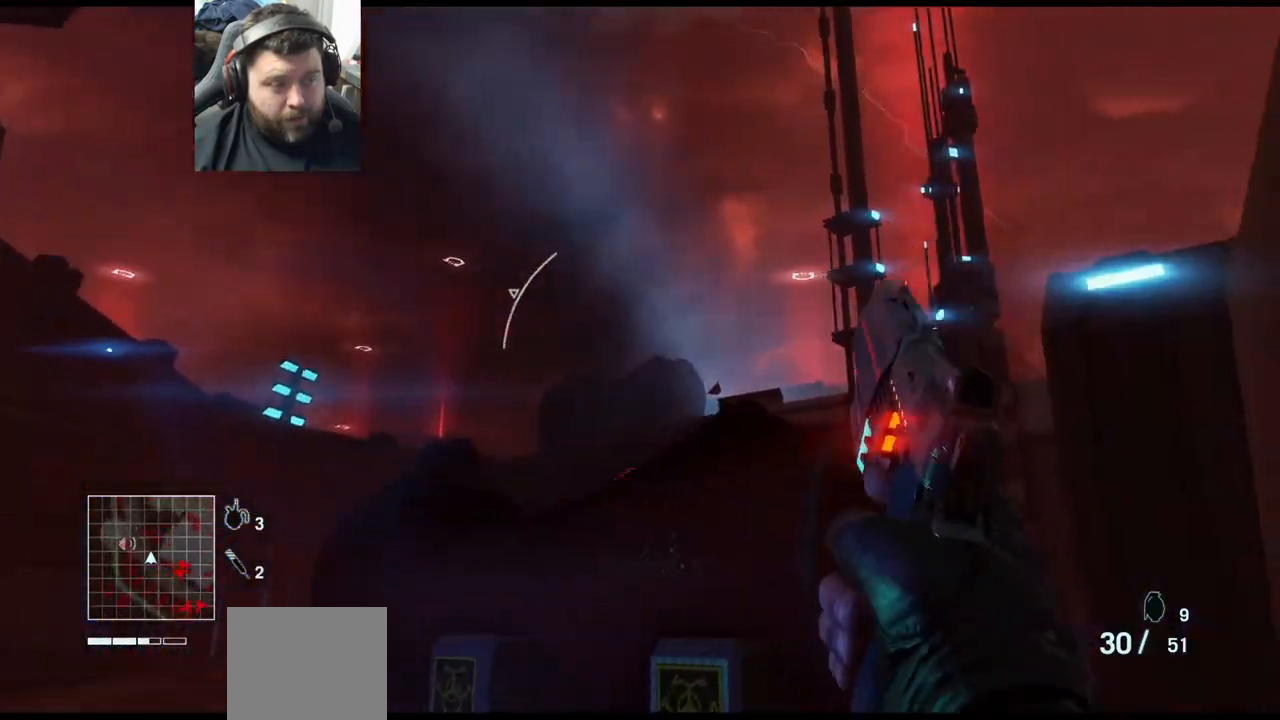
Gameplay with a controller (PlayStation layout); each line is a JSON object with the inputs held at the frame after it. "events" lists button and stick changes between this image and that frame as [ms after this image, input, new state], when the widget could be followed in between.
{"buttons": ["L3"], "left_stick": "up", "right_stick": "center", "events": [[50, "left_stick", "down-right"], [233, "right_stick", "up-right"], [267, "left_stick", "up-right"], [317, "left_stick", "up"], [383, "L3", "down"], [417, "right_stick", "center"]]}
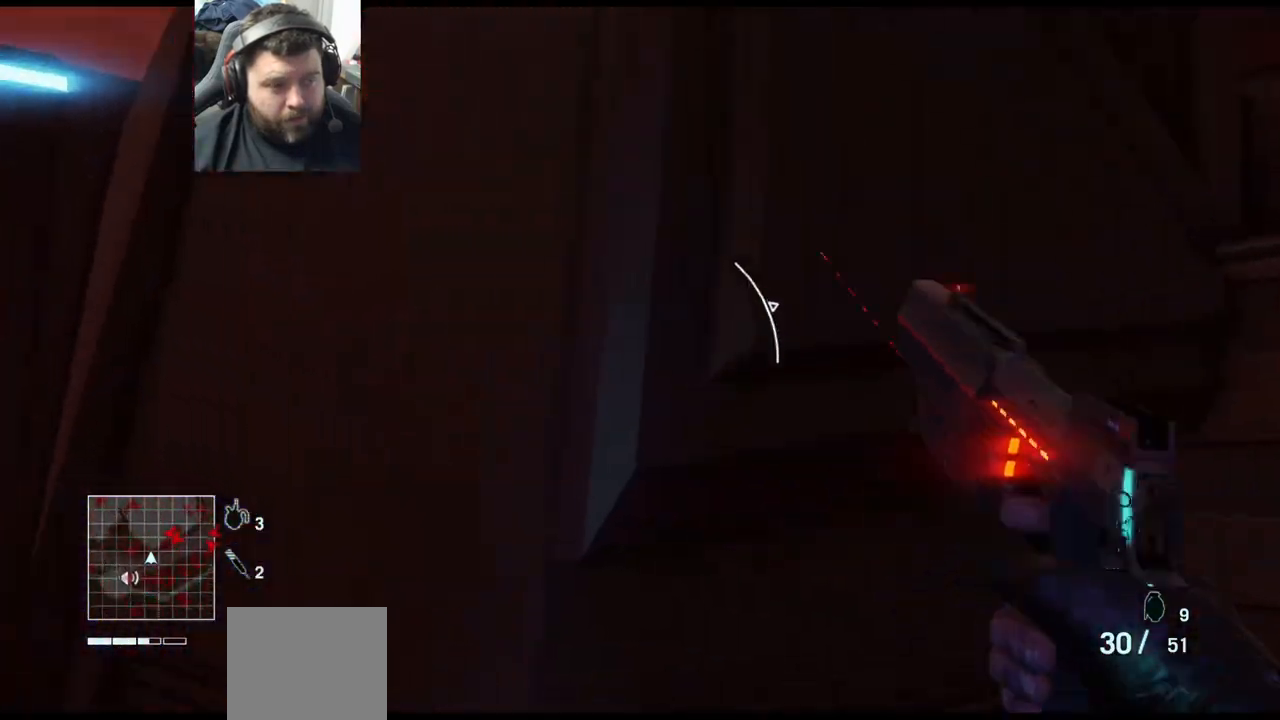
{"buttons": ["L3"], "left_stick": "up", "right_stick": "center", "events": [[17, "L3", "up"], [17, "left_stick", "up-right"], [50, "right_stick", "right"], [300, "left_stick", "up"], [400, "right_stick", "center"], [417, "L3", "down"]]}
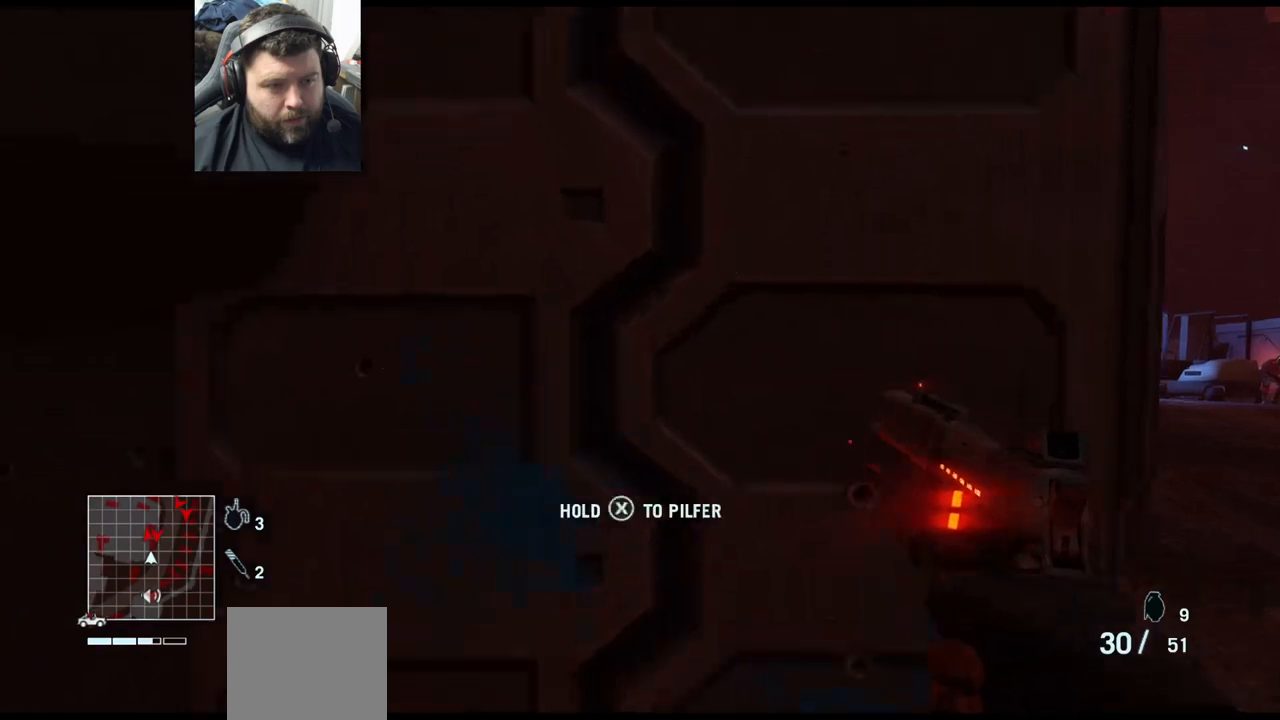
{"buttons": ["L3"], "left_stick": "up", "right_stick": "center", "events": [[100, "L3", "up"], [133, "left_stick", "right"], [150, "right_stick", "up-right"], [350, "right_stick", "center"], [367, "left_stick", "up"], [400, "L3", "down"]]}
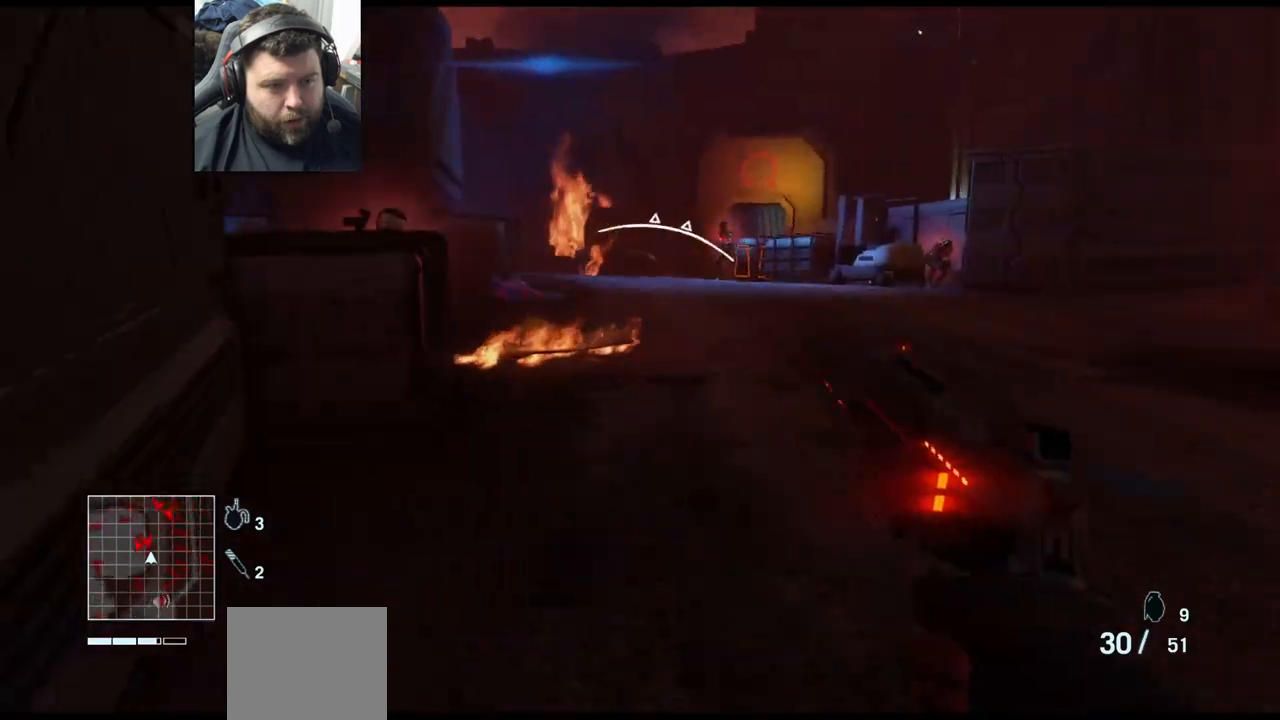
{"buttons": [], "left_stick": "up", "right_stick": "down", "events": [[33, "L3", "up"], [433, "right_stick", "down"]]}
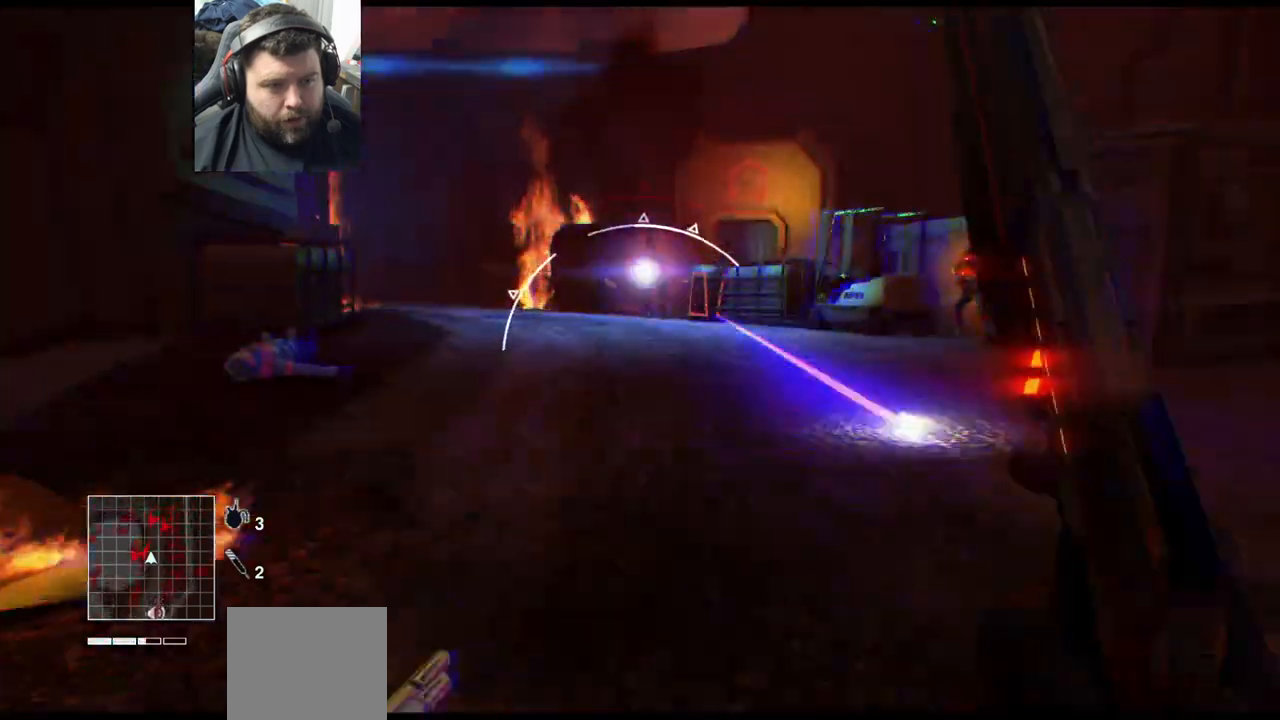
{"buttons": ["R2"], "left_stick": "up-right", "right_stick": "right", "events": [[33, "right_stick", "center"], [183, "right_stick", "down-left"], [350, "right_stick", "center"], [400, "R2", "down"], [483, "left_stick", "up-right"], [483, "right_stick", "right"]]}
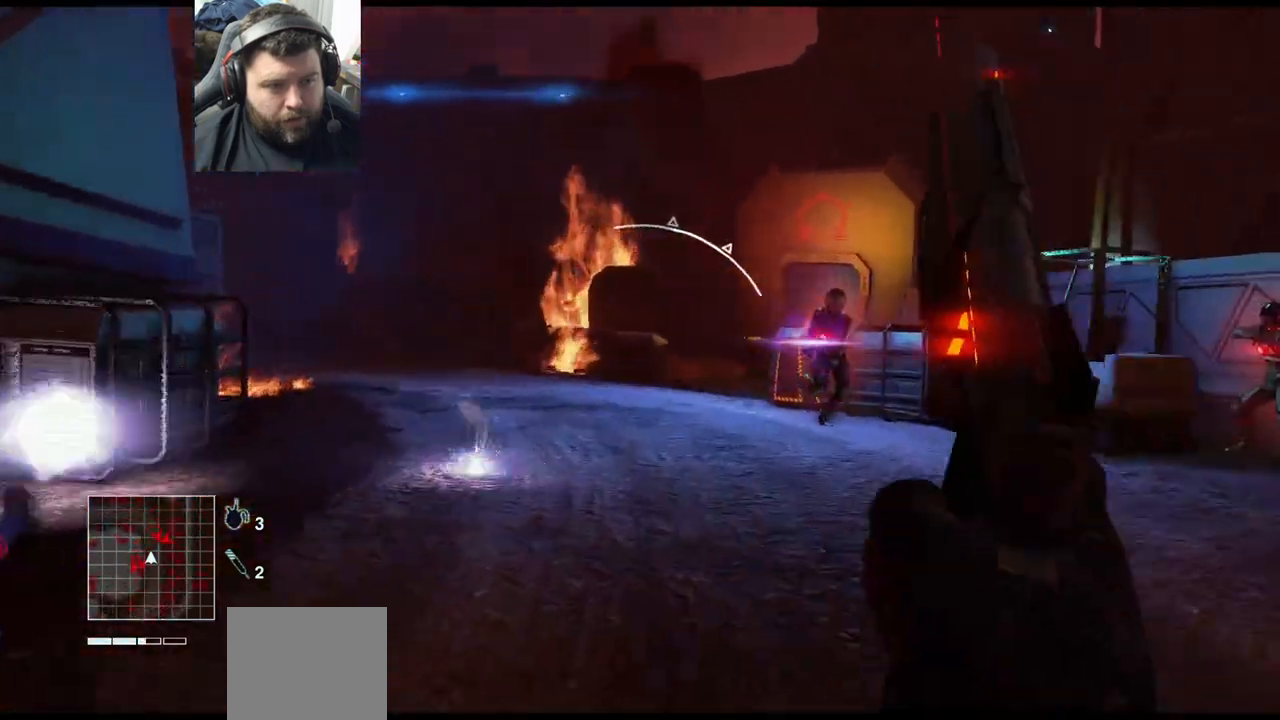
{"buttons": [], "left_stick": "down-right", "right_stick": "up-right", "events": [[67, "R2", "up"], [150, "right_stick", "center"], [217, "R2", "down"], [350, "R2", "up"], [367, "left_stick", "right"], [417, "R2", "down"], [417, "right_stick", "up-right"], [467, "left_stick", "down-right"], [500, "R2", "up"]]}
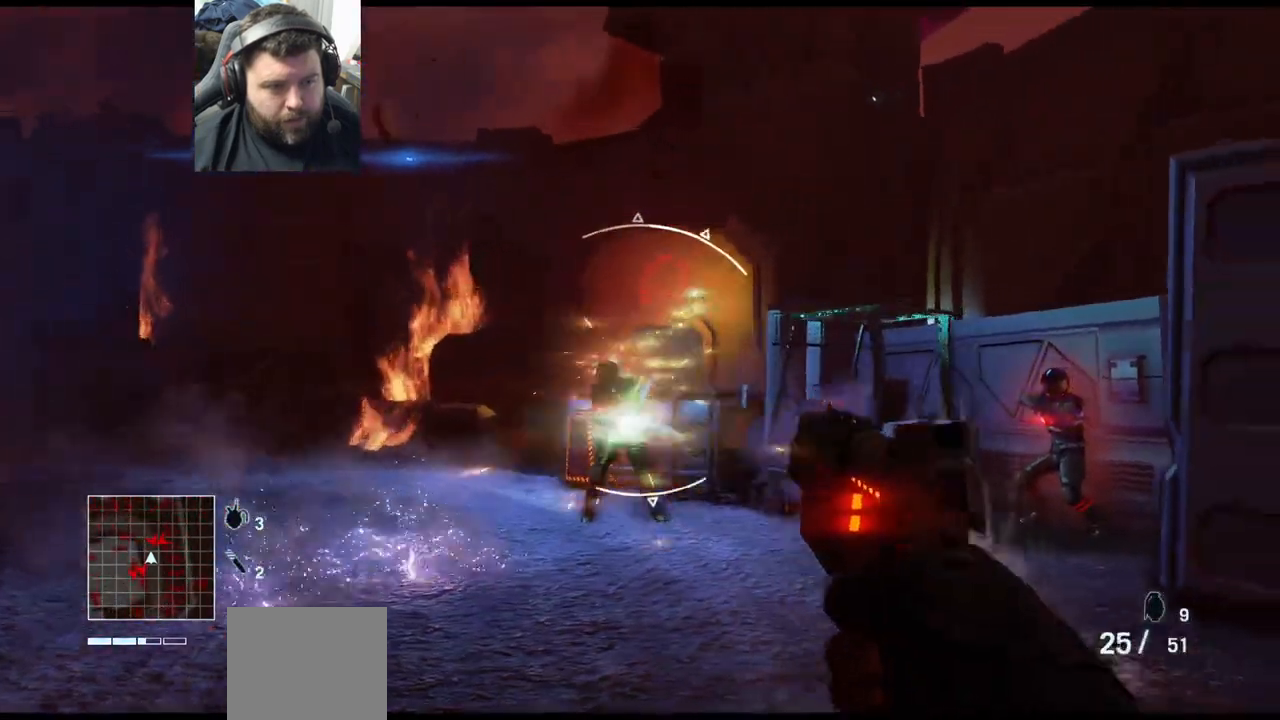
{"buttons": ["R2"], "left_stick": "down", "right_stick": "up", "events": [[17, "left_stick", "down"], [50, "right_stick", "up"], [67, "left_stick", "down-left"], [83, "R2", "down"], [167, "R2", "up"], [250, "R2", "down"], [317, "left_stick", "down"], [367, "R2", "up"], [467, "R2", "down"]]}
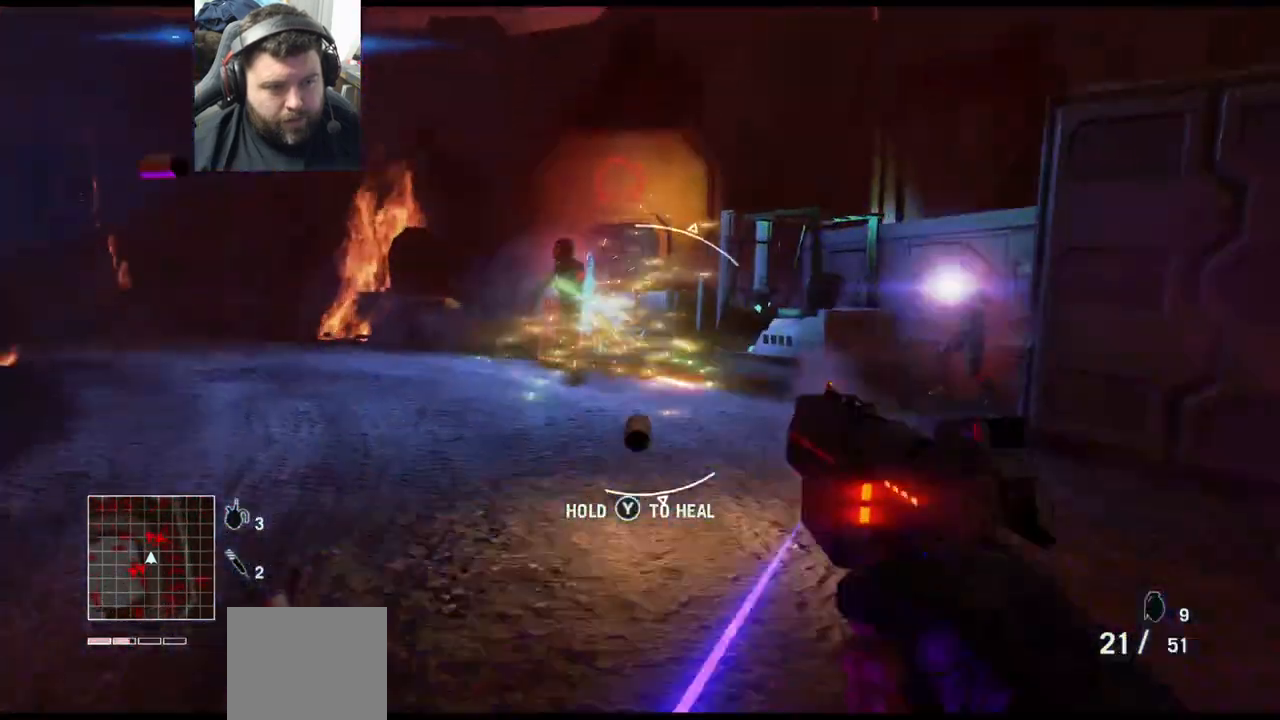
{"buttons": [], "left_stick": "up-left", "right_stick": "center", "events": [[33, "left_stick", "down-left"], [33, "right_stick", "center"], [67, "R2", "up"], [167, "R2", "down"], [200, "left_stick", "up-left"], [217, "R2", "up"]]}
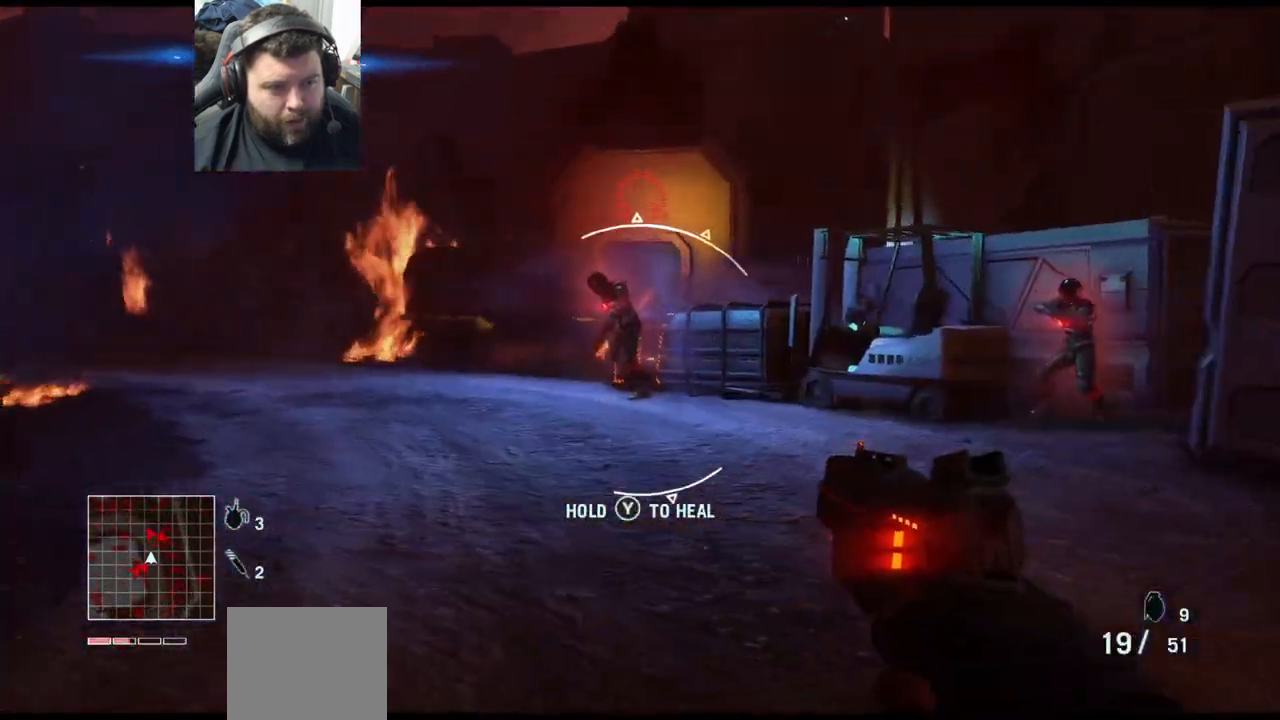
{"buttons": ["R2"], "left_stick": "up-left", "right_stick": "center", "events": [[33, "R2", "down"], [183, "R2", "up"], [250, "R2", "down"], [350, "R2", "up"], [417, "R2", "down"]]}
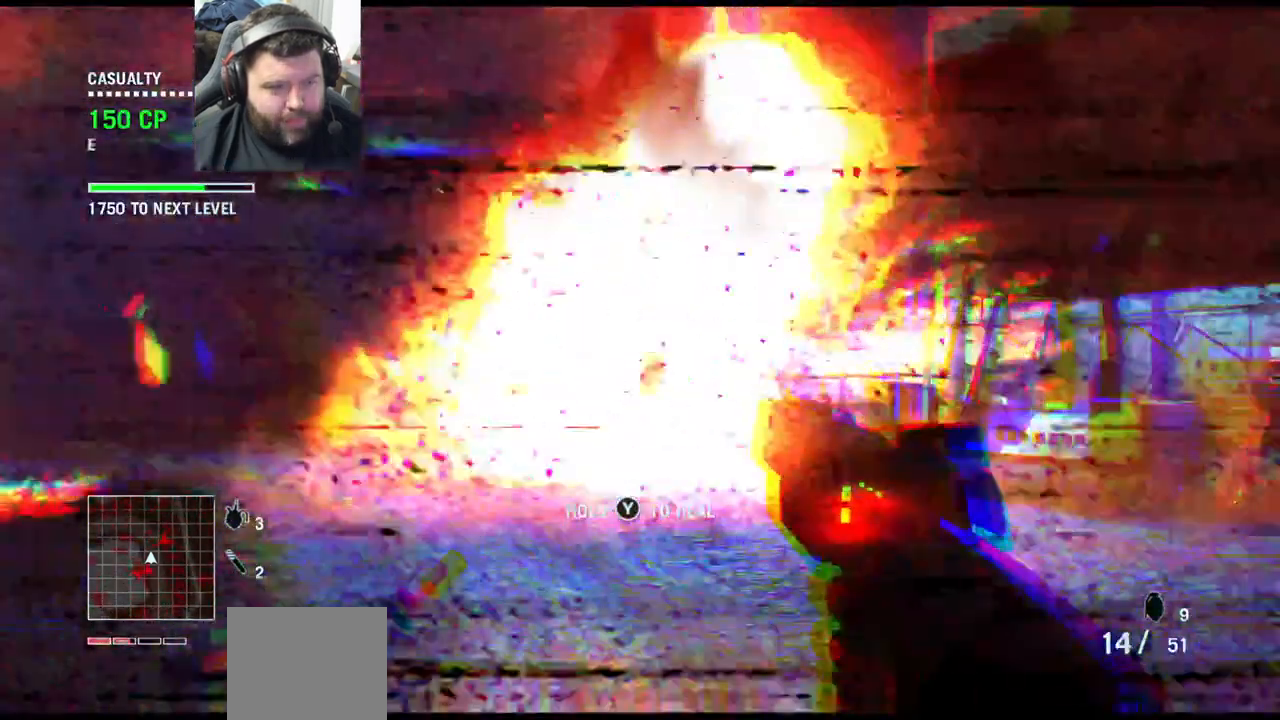
{"buttons": [], "left_stick": "down-left", "right_stick": "right", "events": [[17, "R2", "up"], [17, "left_stick", "up-right"], [67, "R2", "down"], [183, "R2", "up"], [250, "R2", "down"], [250, "right_stick", "right"], [267, "left_stick", "right"], [333, "R2", "up"], [500, "left_stick", "down-left"]]}
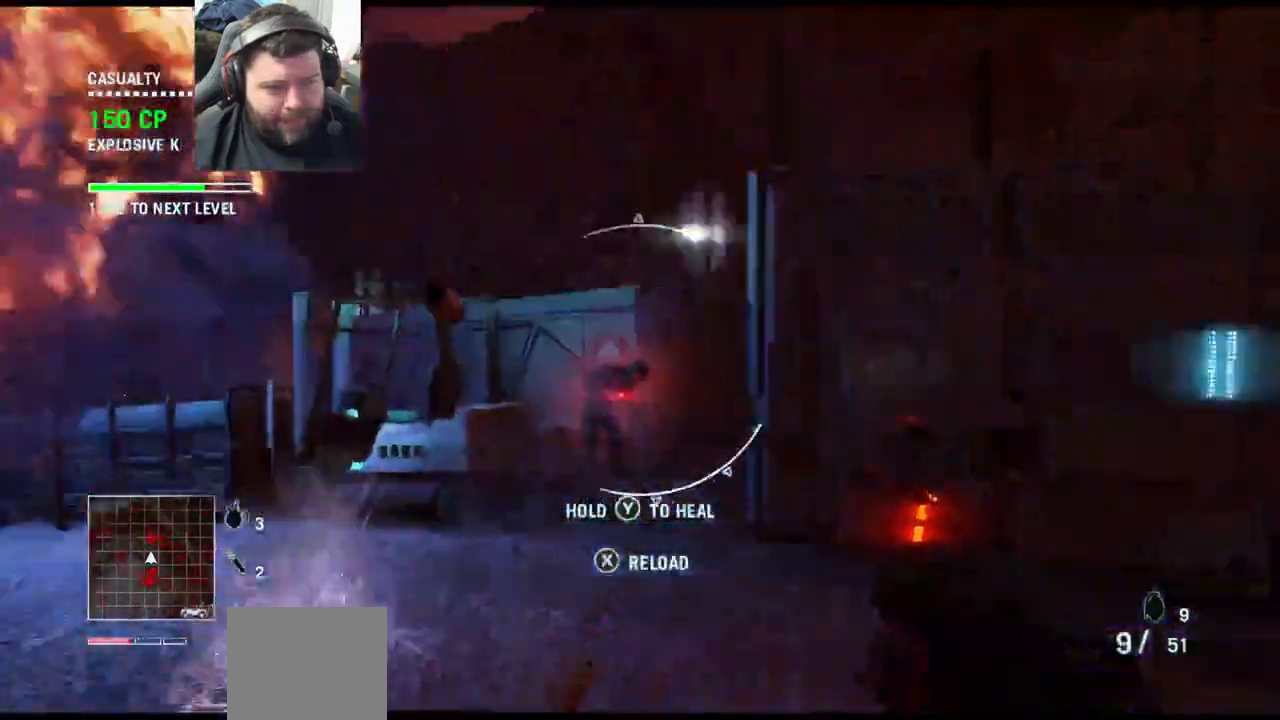
{"buttons": [], "left_stick": "up-left", "right_stick": "center", "events": [[83, "left_stick", "up-left"], [83, "right_stick", "center"], [217, "right_stick", "up-left"], [367, "right_stick", "center"]]}
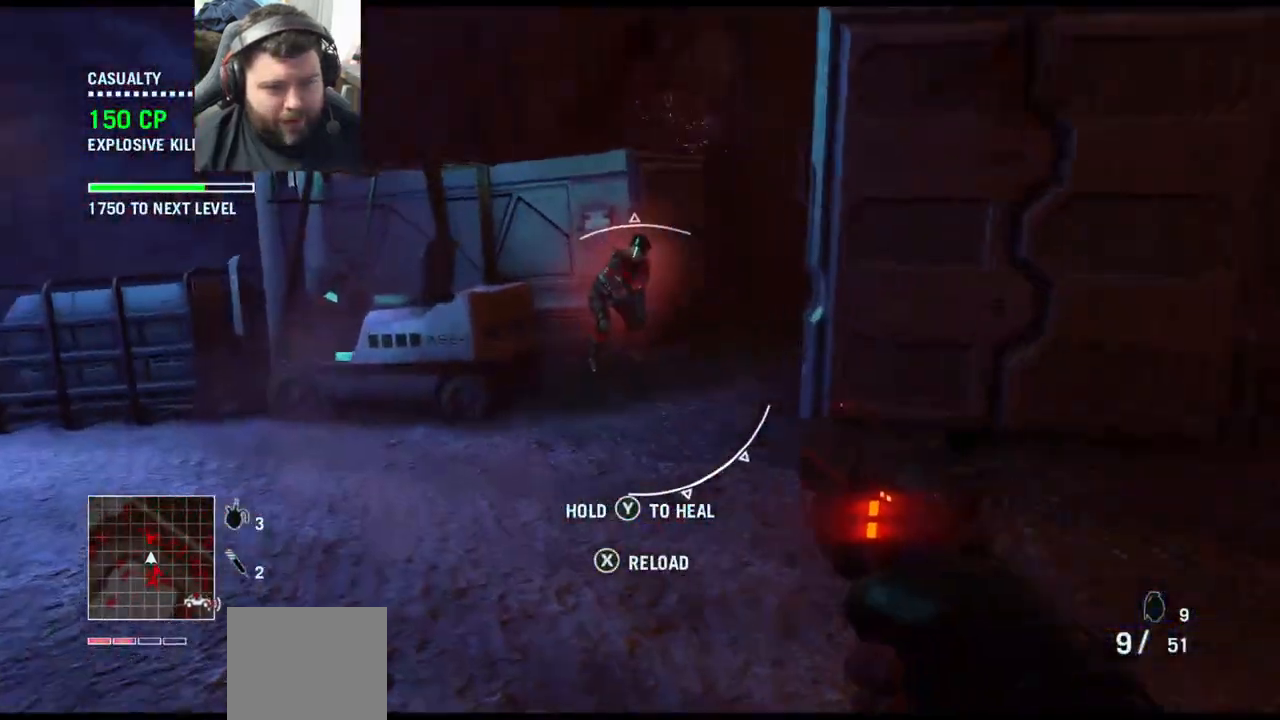
{"buttons": ["R2"], "left_stick": "up", "right_stick": "center", "events": [[50, "right_stick", "down"], [167, "right_stick", "center"], [183, "R2", "down"], [450, "left_stick", "up"]]}
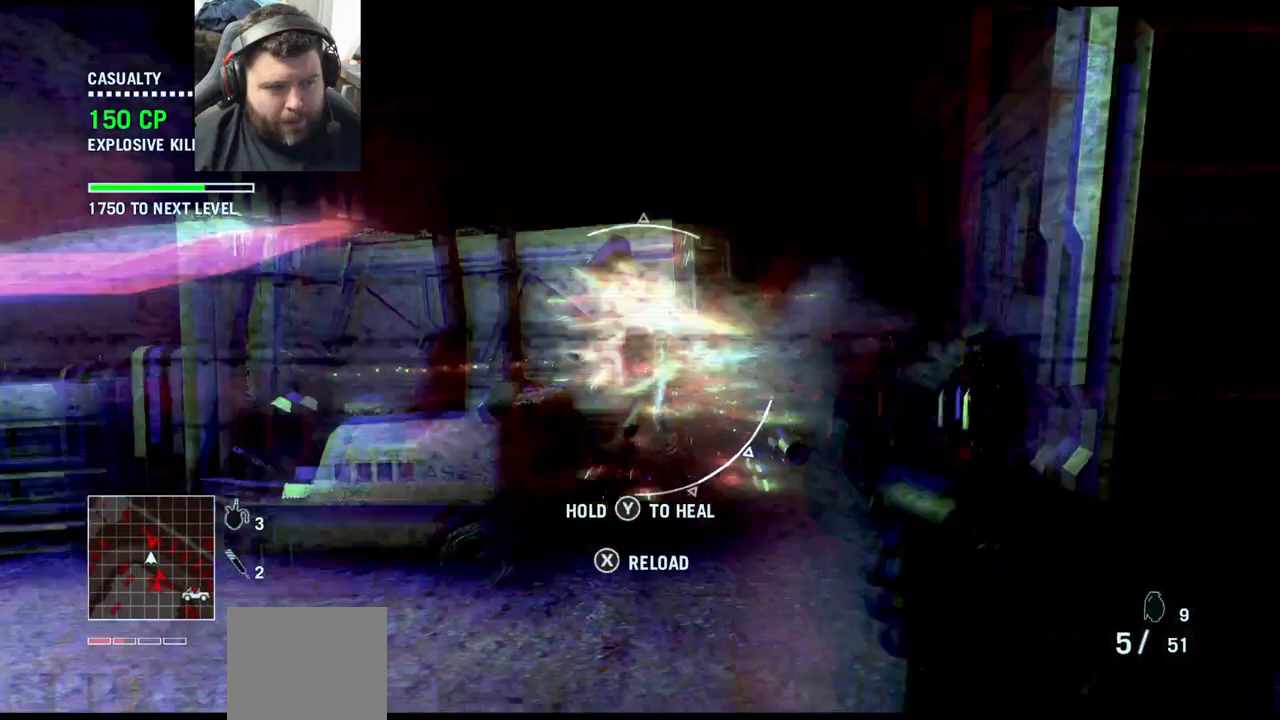
{"buttons": [], "left_stick": "up", "right_stick": "center", "events": [[450, "R2", "up"]]}
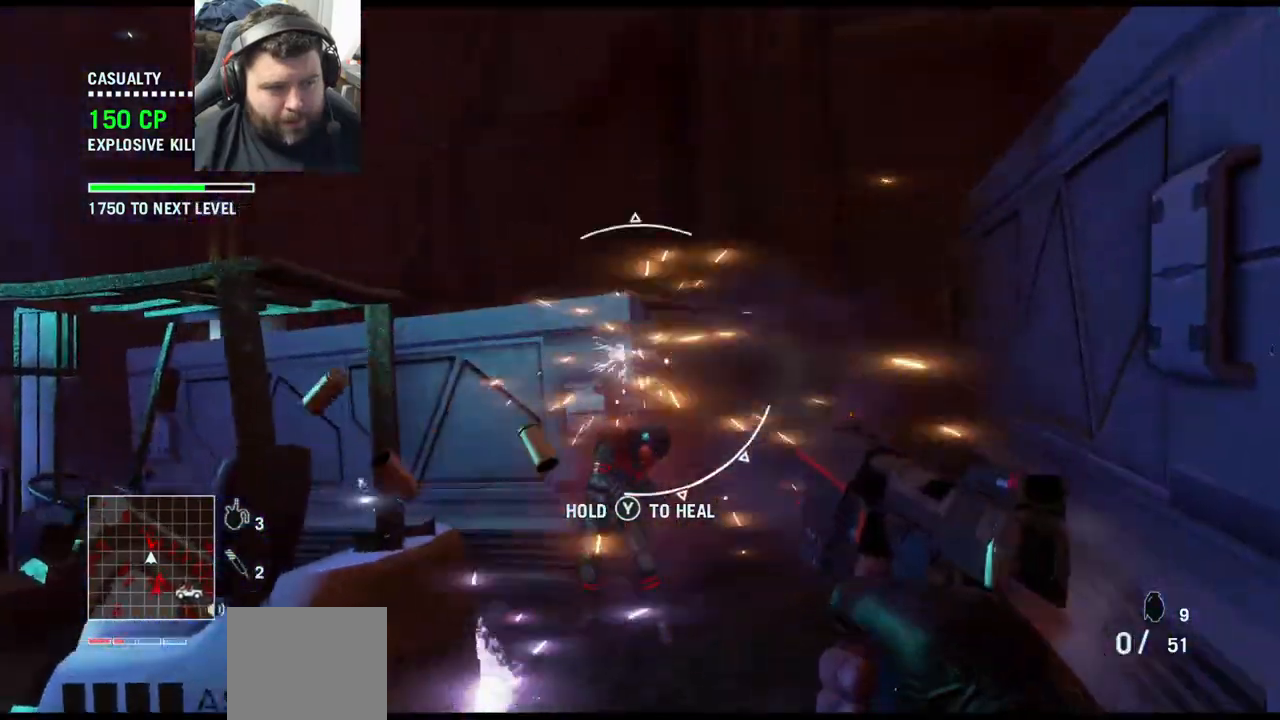
{"buttons": [], "left_stick": "up", "right_stick": "center", "events": [[83, "SQUARE", "down"], [167, "SQUARE", "up"], [233, "SQUARE", "down"], [333, "SQUARE", "up"]]}
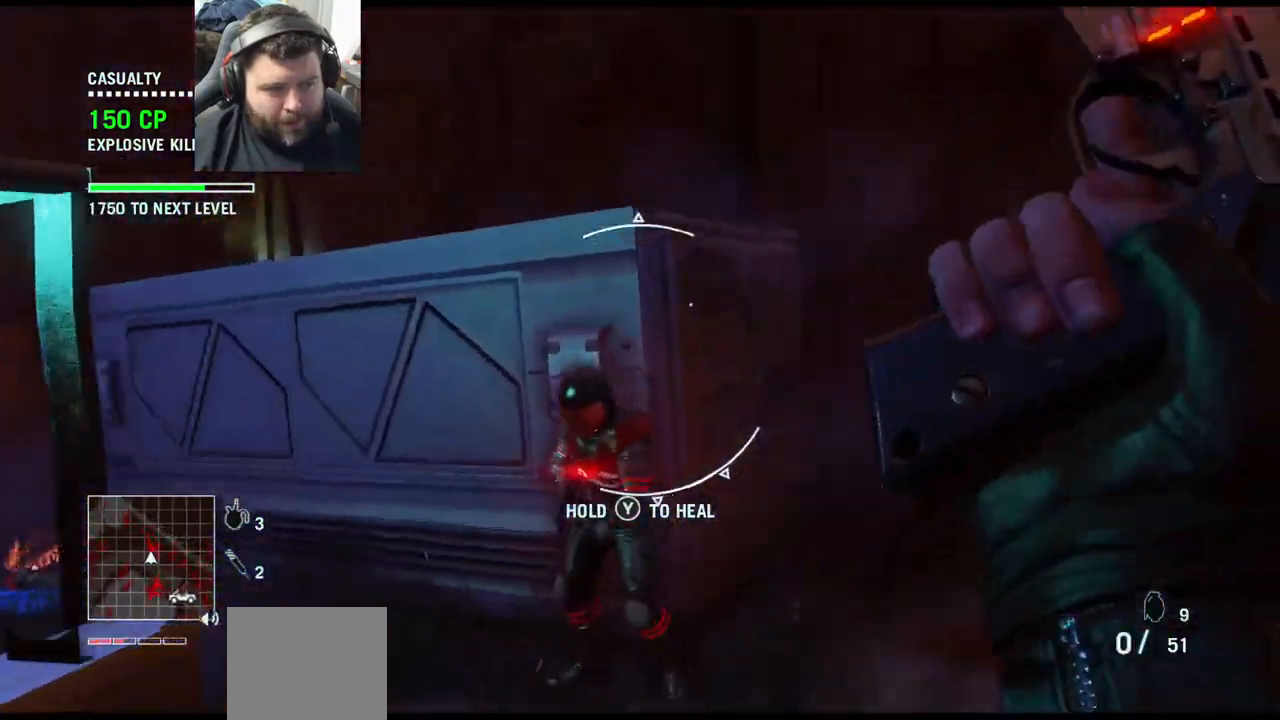
{"buttons": ["R3"], "left_stick": "up", "right_stick": "center", "events": [[33, "right_stick", "up-left"], [217, "right_stick", "center"], [267, "R3", "down"], [333, "R3", "up"], [433, "R3", "down"]]}
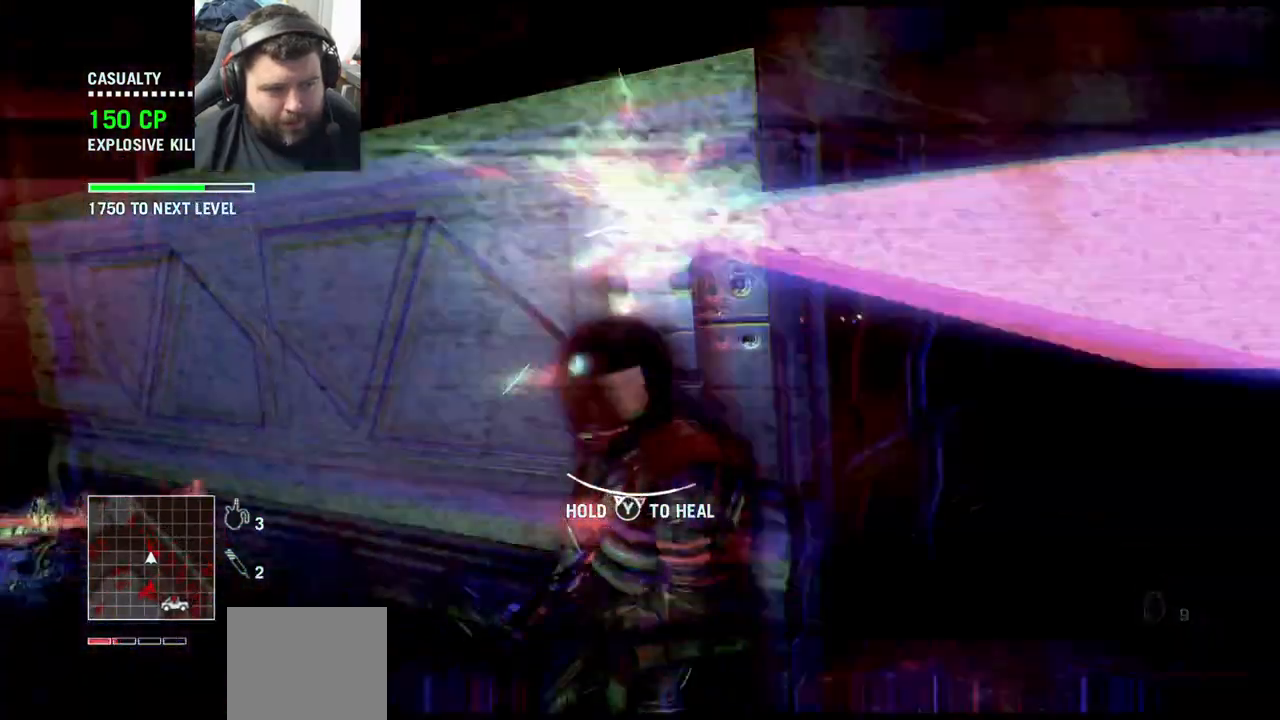
{"buttons": ["R3"], "left_stick": "up-right", "right_stick": "center", "events": [[17, "R3", "up"], [83, "R3", "down"], [183, "R3", "up"], [283, "R3", "down"], [350, "R3", "up"], [350, "left_stick", "up-right"], [450, "R3", "down"]]}
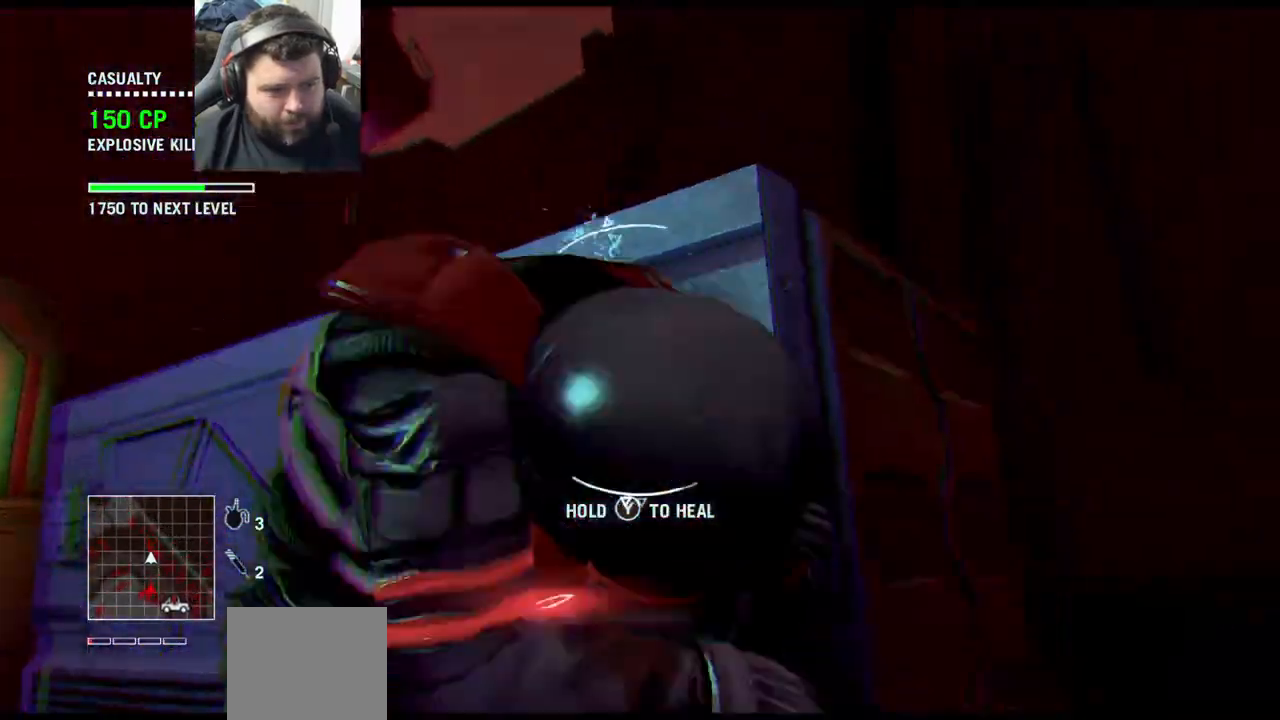
{"buttons": ["R3"], "left_stick": "center", "right_stick": "left", "events": [[33, "R3", "up"], [33, "left_stick", "center"], [100, "left_stick", "right"], [117, "R3", "down"], [200, "R3", "up"], [267, "R3", "down"], [367, "R3", "up"], [383, "left_stick", "center"], [417, "R3", "down"], [417, "right_stick", "left"]]}
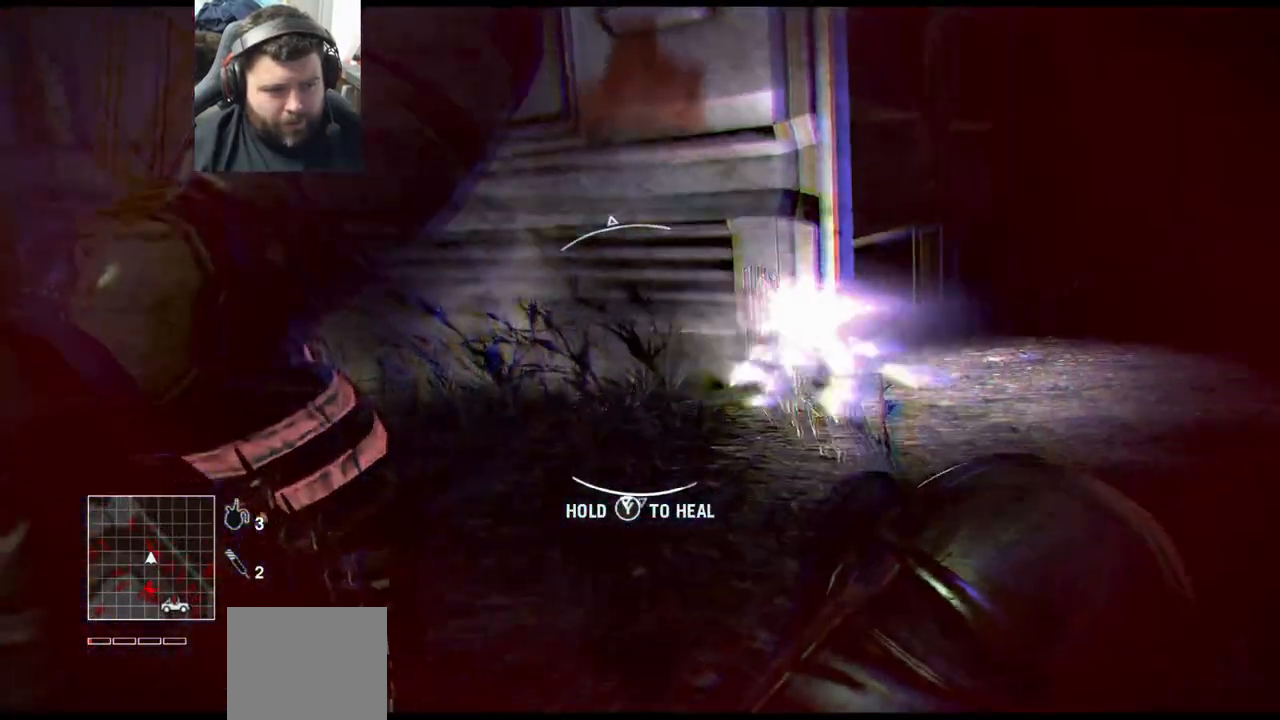
{"buttons": ["R3"], "left_stick": "down-right", "right_stick": "center", "events": [[67, "R3", "up"], [183, "R3", "down"], [183, "right_stick", "center"], [267, "left_stick", "down-right"], [300, "R3", "up"], [300, "right_stick", "left"], [450, "R3", "down"], [450, "right_stick", "center"]]}
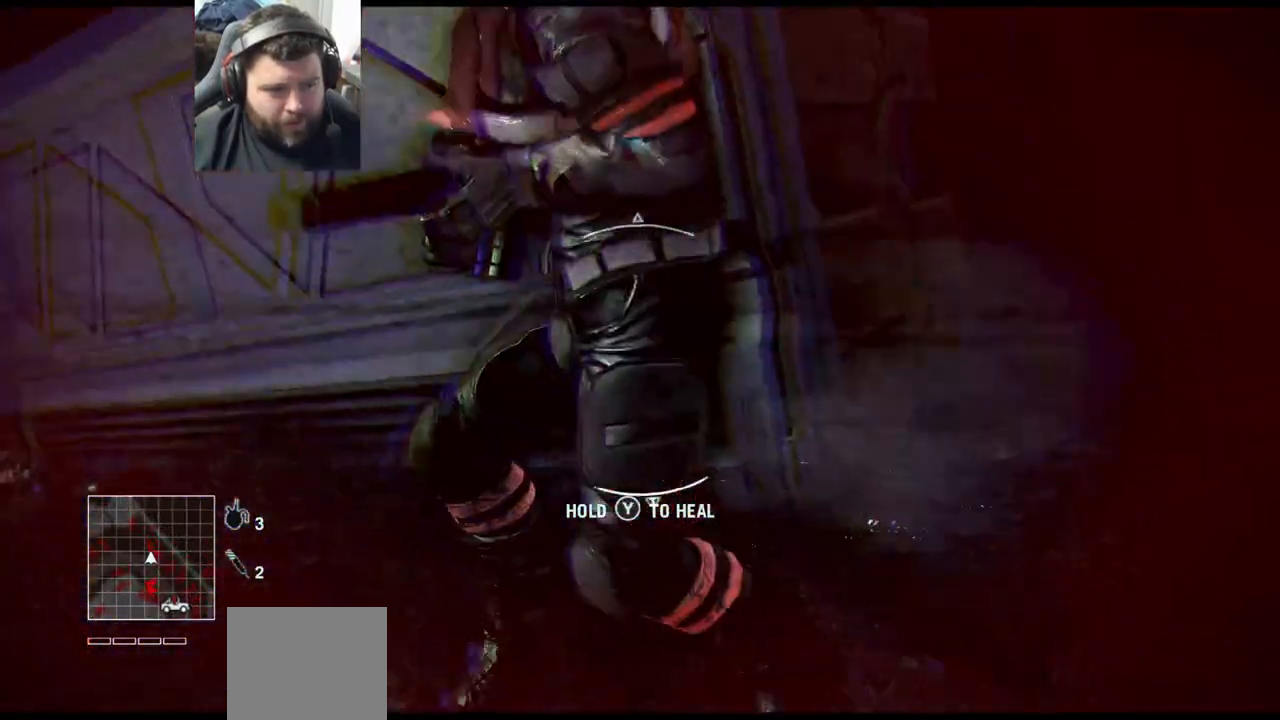
{"buttons": [], "left_stick": "center", "right_stick": "center", "events": [[83, "R3", "up"], [83, "right_stick", "left"], [133, "R3", "down"], [133, "right_stick", "center"], [217, "left_stick", "center"], [283, "R3", "up"], [350, "R3", "down"], [433, "R3", "up"]]}
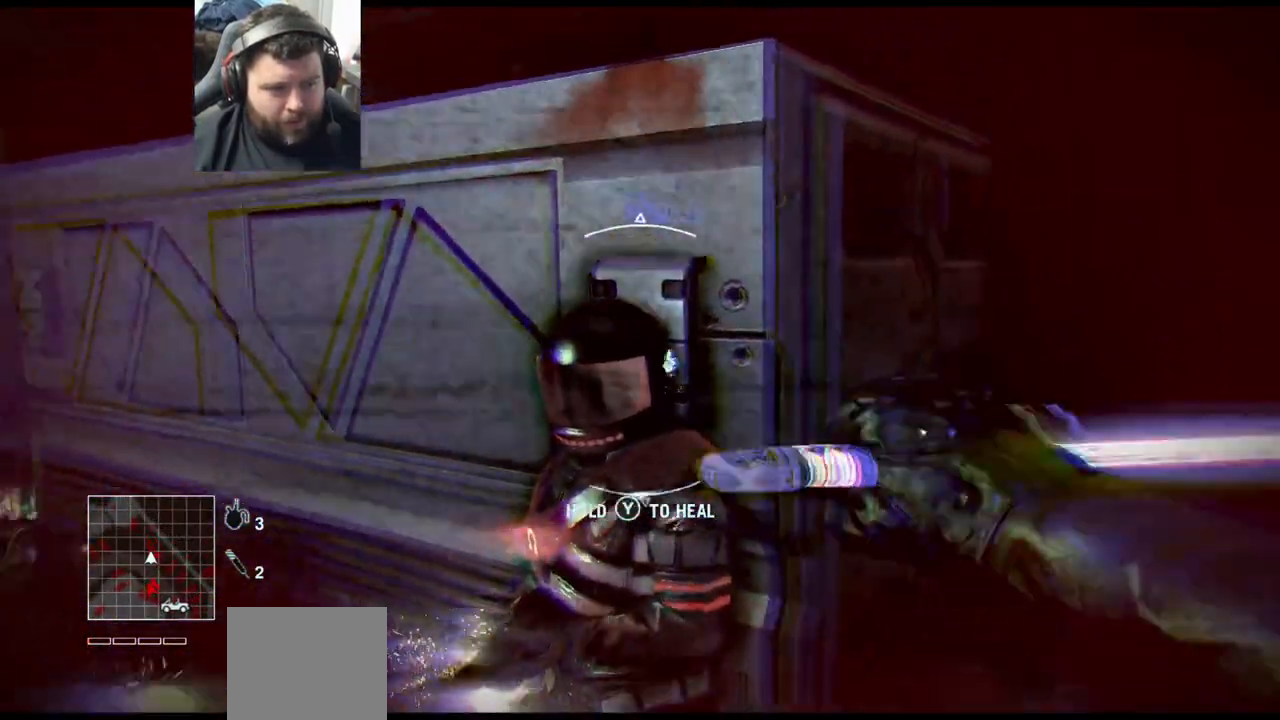
{"buttons": [], "left_stick": "up-right", "right_stick": "up", "events": [[17, "R3", "down"], [100, "R3", "up"], [200, "R3", "down"], [267, "R3", "up"], [350, "R3", "down"], [383, "left_stick", "up-right"], [450, "R3", "up"], [500, "right_stick", "up"]]}
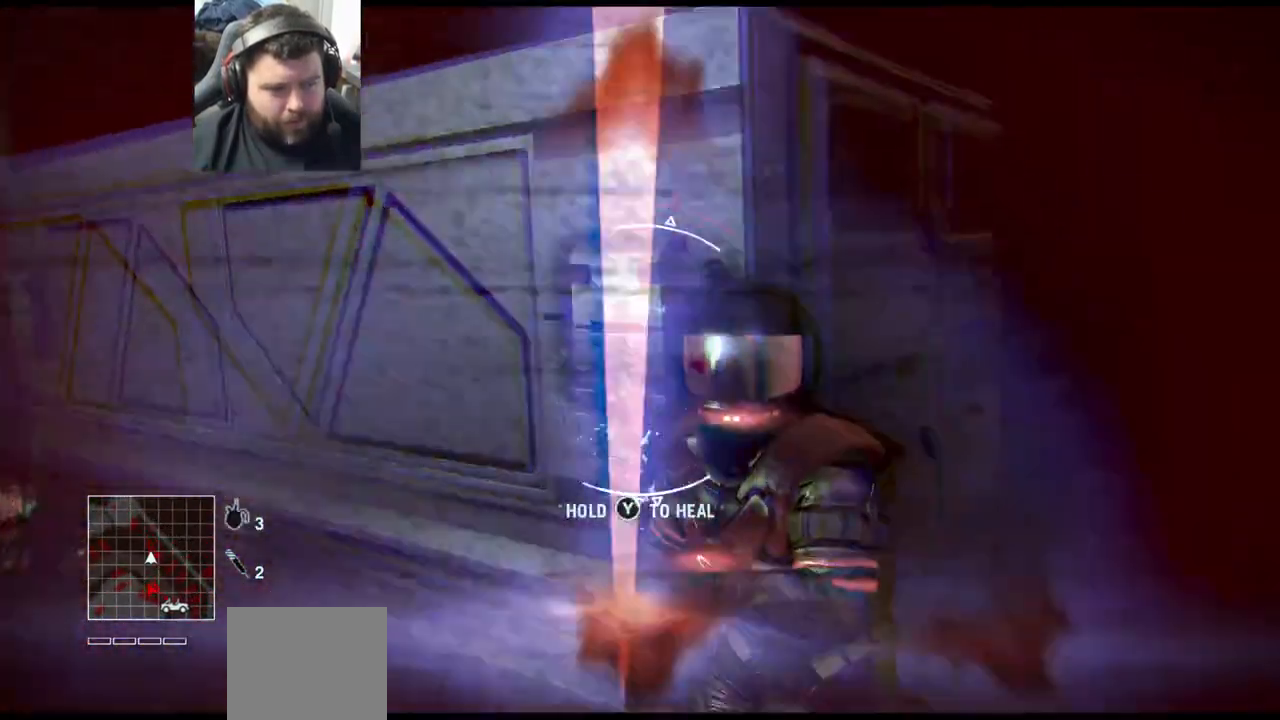
{"buttons": [], "left_stick": "up-right", "right_stick": "center", "events": [[33, "R3", "down"], [100, "R3", "up"], [200, "R3", "down"], [283, "R3", "up"], [350, "R3", "down"], [350, "right_stick", "center"], [450, "R3", "up"]]}
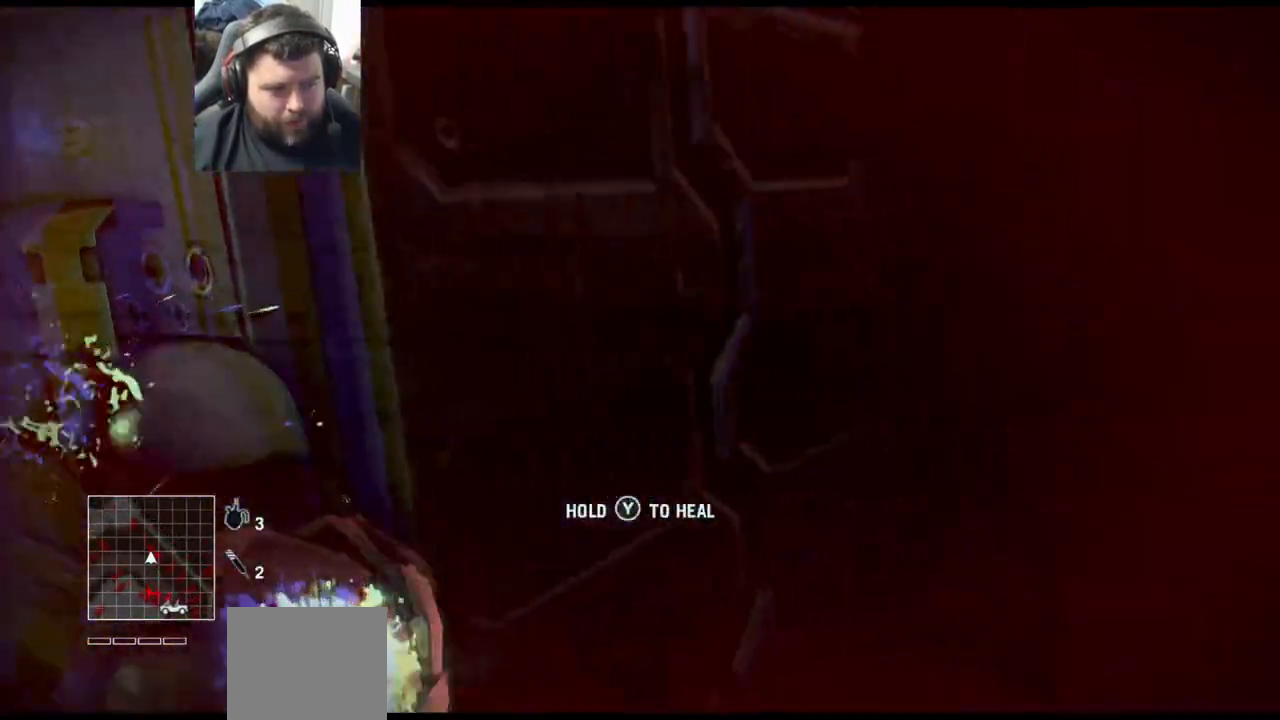
{"buttons": [], "left_stick": "down", "right_stick": "left", "events": [[17, "left_stick", "right"], [33, "R3", "down"], [33, "right_stick", "up"], [100, "right_stick", "center"], [167, "R3", "up"], [167, "right_stick", "up-left"], [300, "R3", "down"], [300, "right_stick", "left"], [333, "left_stick", "down-right"], [483, "R3", "up"], [500, "left_stick", "down"]]}
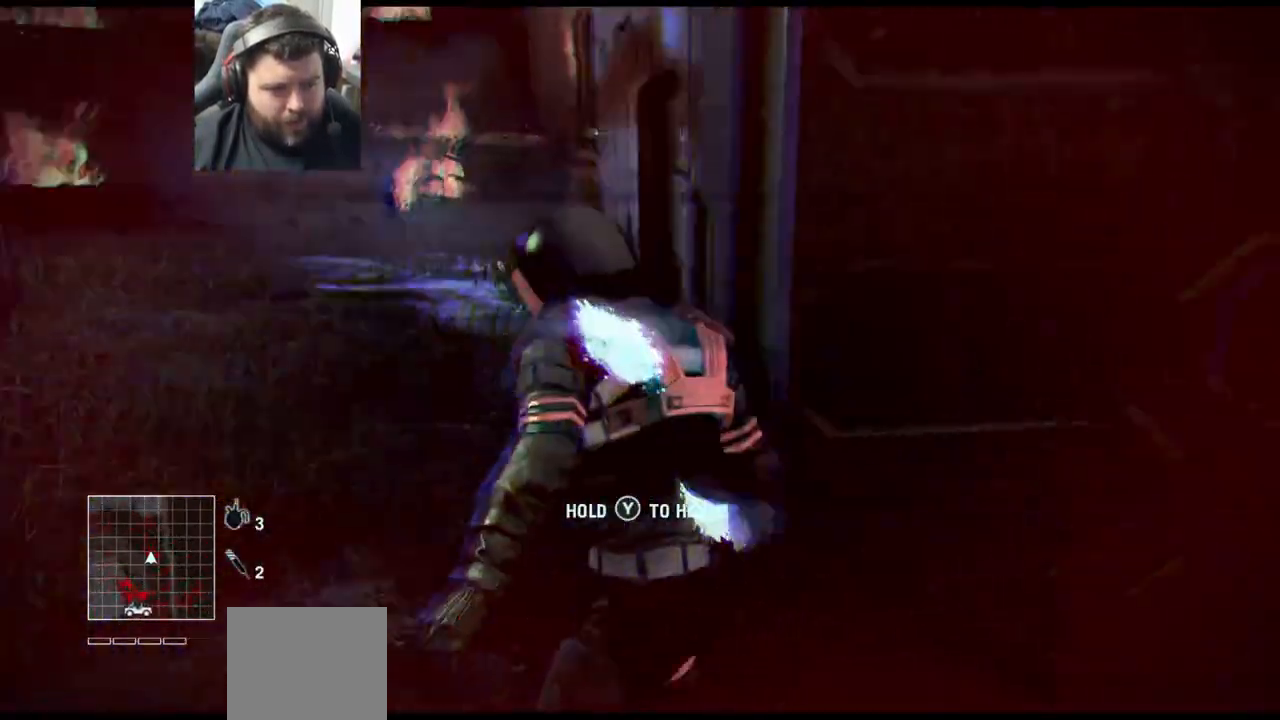
{"buttons": [], "left_stick": "down-right", "right_stick": "center", "events": [[167, "right_stick", "center"], [250, "left_stick", "down-right"], [317, "R2", "down"], [367, "right_stick", "up-right"], [483, "R2", "up"], [483, "right_stick", "center"]]}
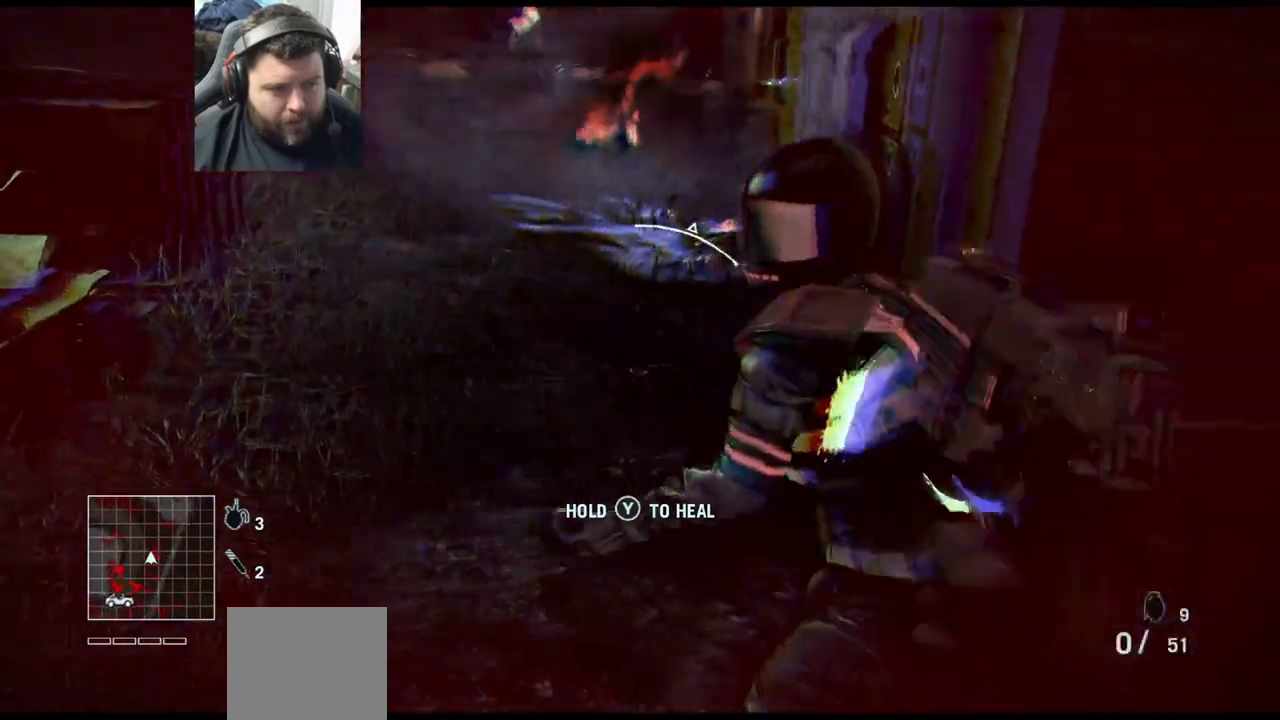
{"buttons": [], "left_stick": "center", "right_stick": "left", "events": [[50, "R2", "down"], [167, "R2", "up"], [217, "R2", "down"], [283, "left_stick", "down"], [333, "R2", "up"], [367, "R2", "down"], [367, "right_stick", "left"], [500, "R2", "up"], [500, "left_stick", "center"]]}
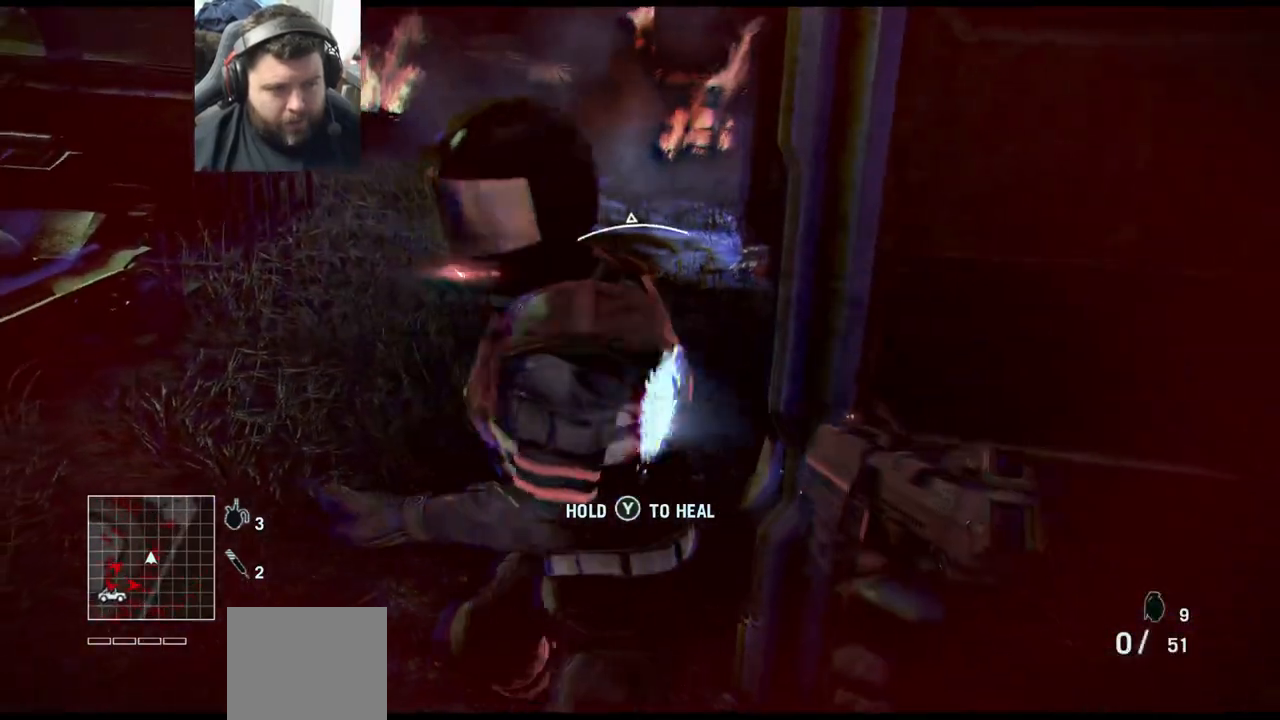
{"buttons": ["R2"], "left_stick": "center", "right_stick": "center", "events": [[33, "R2", "down"], [150, "R2", "up"], [183, "R2", "down"], [183, "right_stick", "center"], [283, "R2", "up"], [333, "R2", "down"], [450, "R2", "up"], [483, "R2", "down"]]}
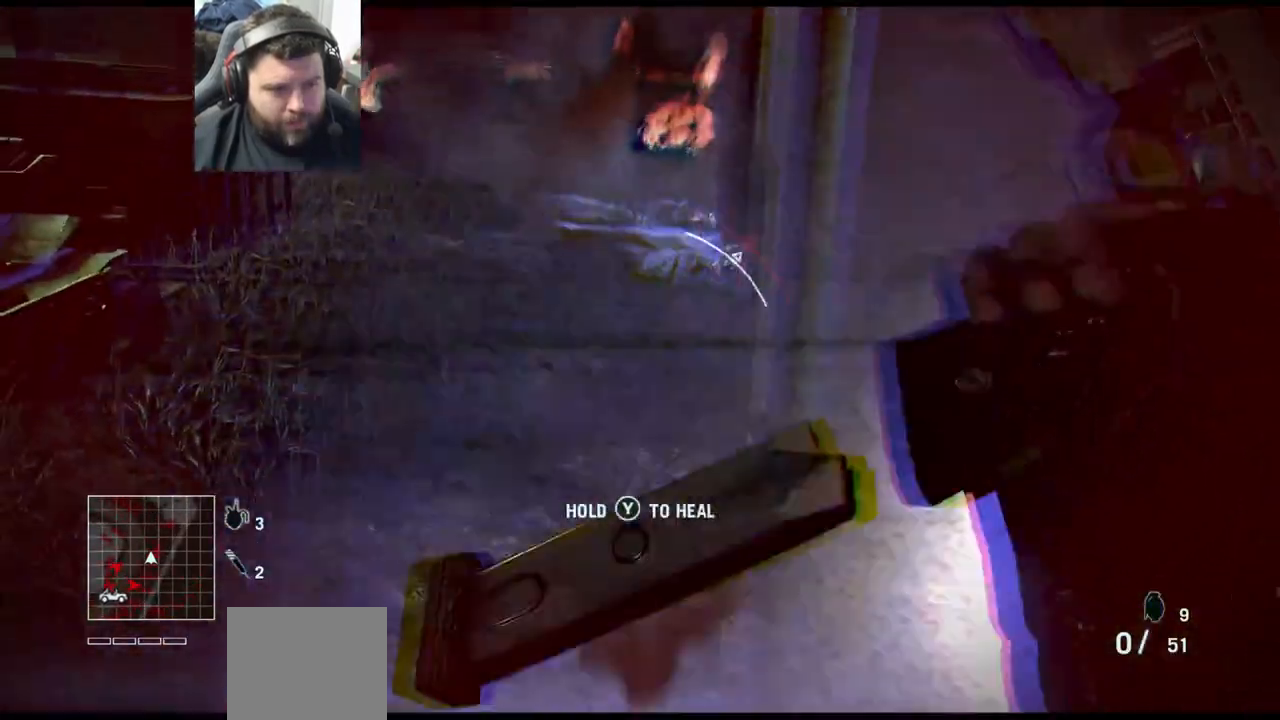
{"buttons": ["R3"], "left_stick": "right", "right_stick": "center", "events": [[50, "R3", "down"], [100, "R2", "up"], [117, "R3", "up"], [200, "R3", "down"], [200, "left_stick", "right"], [333, "R3", "up"], [400, "R3", "down"]]}
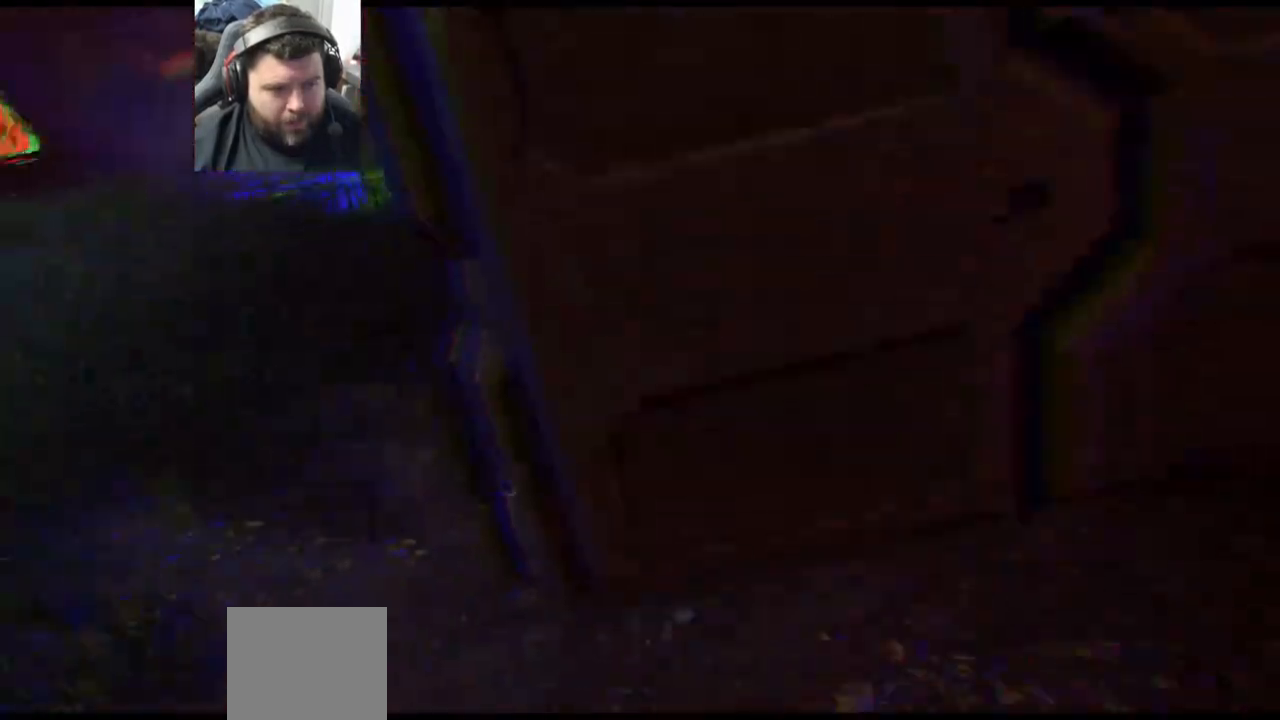
{"buttons": [], "left_stick": "center", "right_stick": "center", "events": [[17, "R3", "up"], [283, "left_stick", "center"]]}